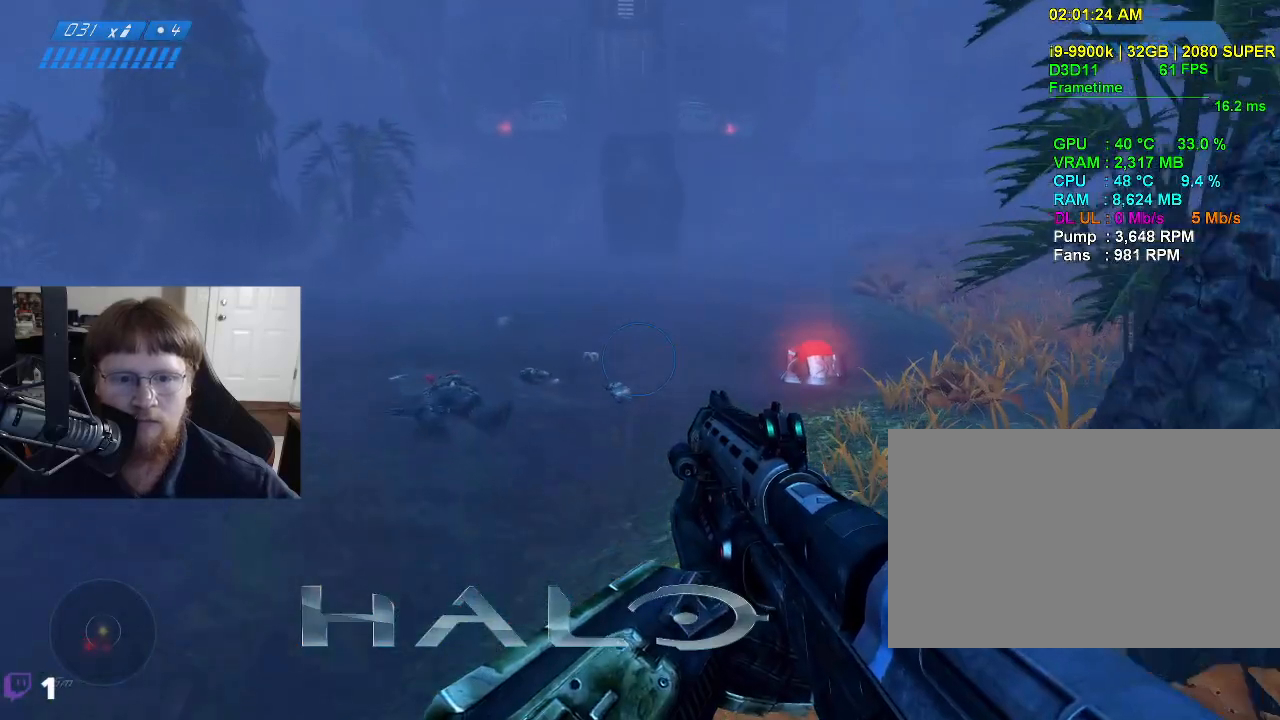
Gameplay with keyboard and mouse; each line is a JSON object with the keys held at the frame after it. "events" lists presses ("down") and releases ("up") of "1", "2", "3", "4", "5", "a", "alt", "c", "caps_lock", "ctrl", "d", "e", "f", "g", "q", "r", "s", "shift", "space", "t", "tab", "v", "w", "x" and "z" between this image and that frame as [ms after this image, input, new state], when the widget could be followed in between. No other keys are recorded. Mouse buttons are not recorded. Not read: mouse_move.
{"keys": ["d", "w"], "events": [[250, "d", "down"]]}
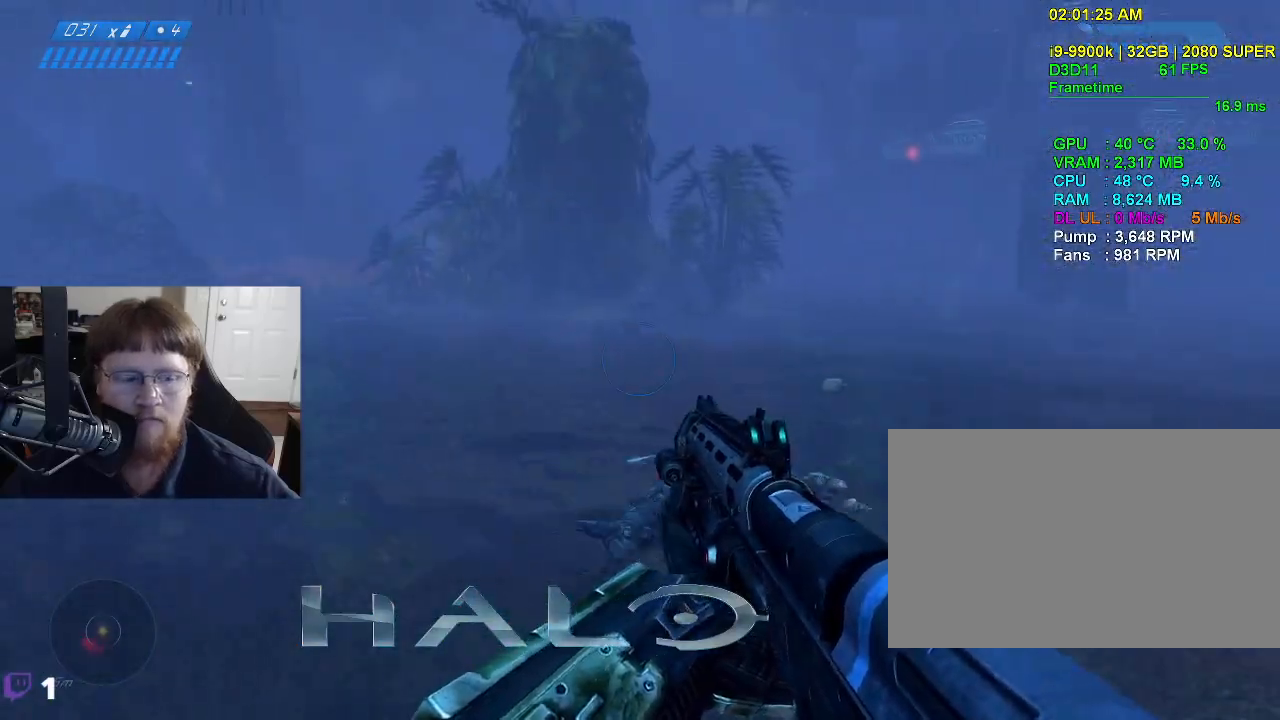
{"keys": ["s"], "events": [[217, "w", "up"], [317, "d", "up"], [500, "s", "down"]]}
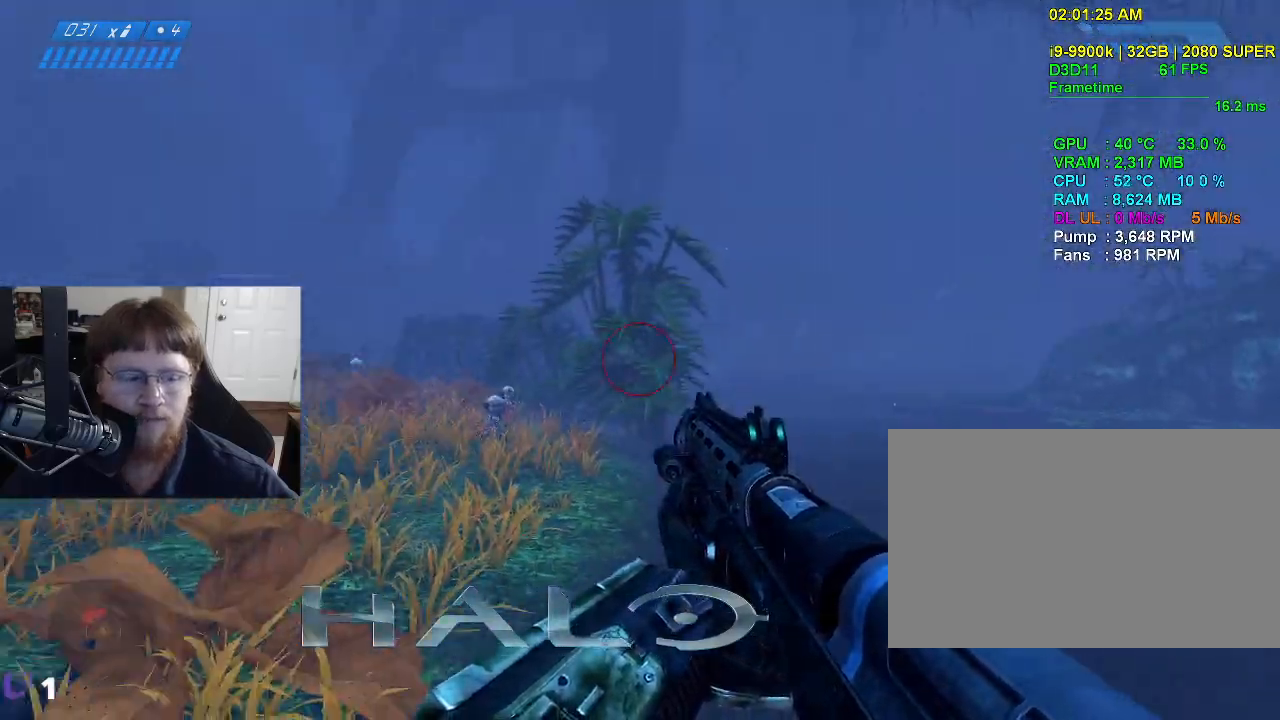
{"keys": ["s"], "events": []}
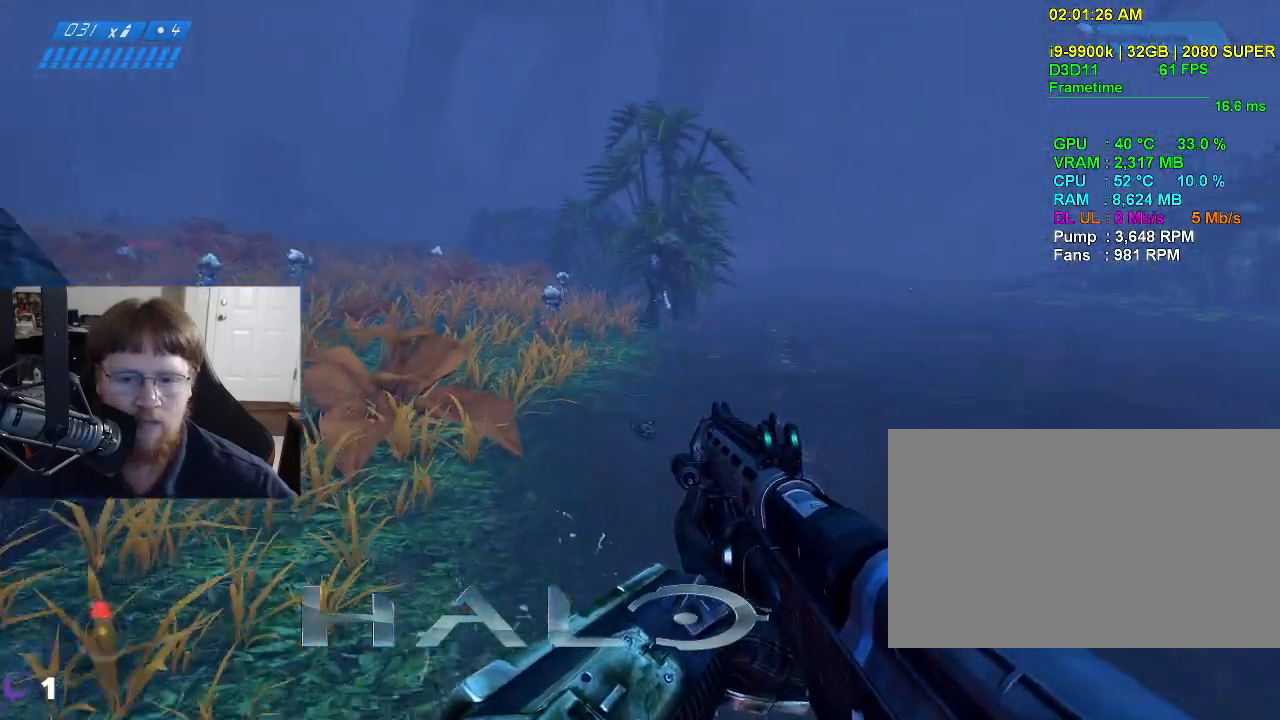
{"keys": ["d", "w"], "events": [[200, "s", "up"], [384, "w", "down"], [434, "d", "down"]]}
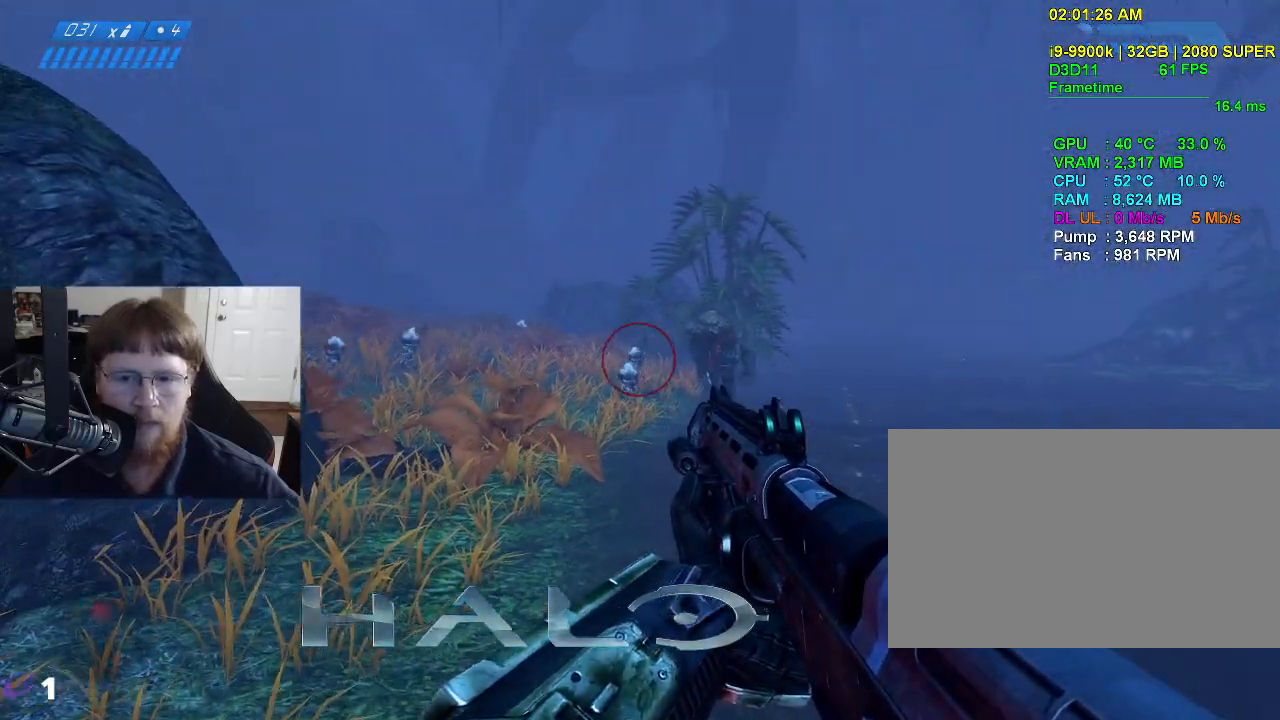
{"keys": [], "events": [[400, "d", "up"], [400, "w", "up"]]}
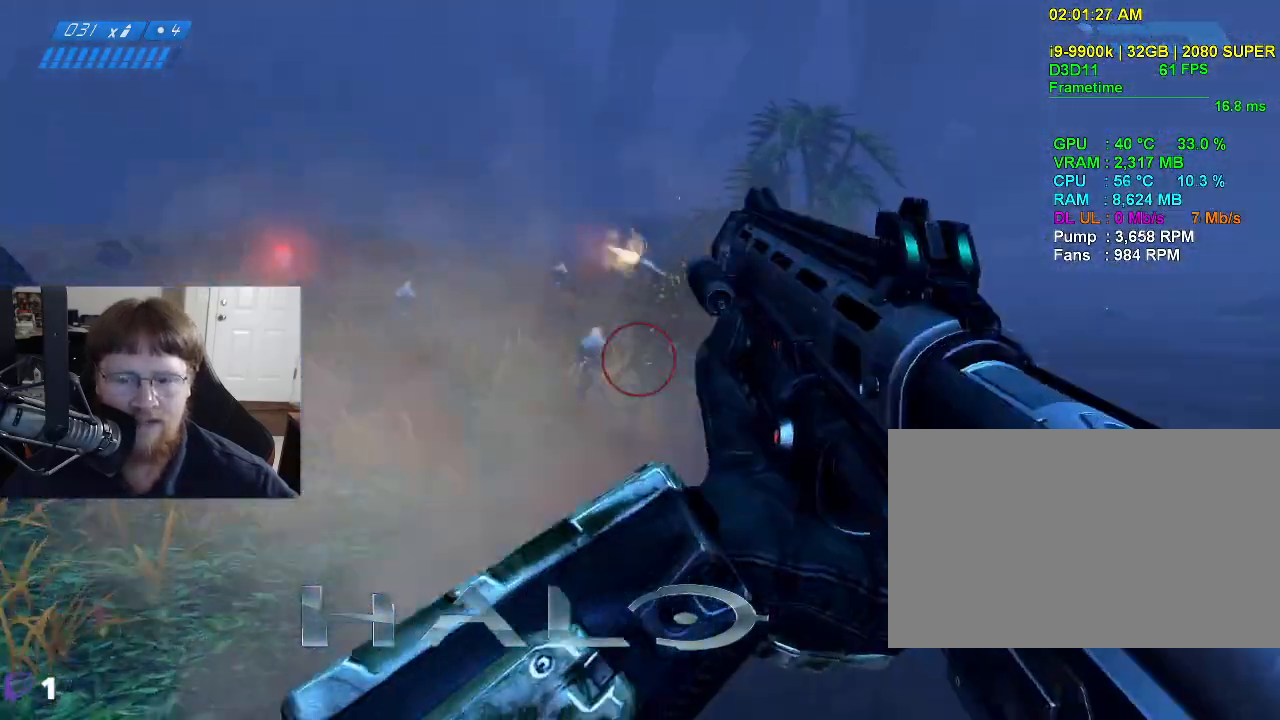
{"keys": ["s"], "events": [[100, "s", "down"]]}
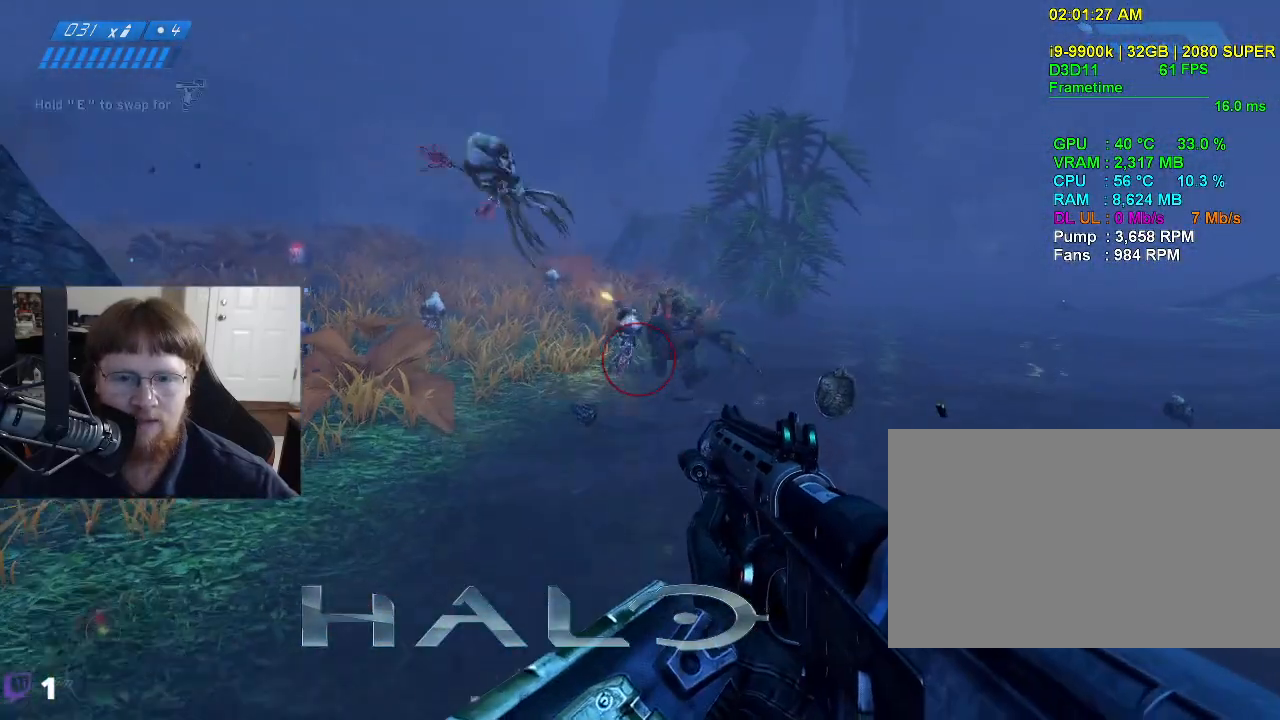
{"keys": ["s"], "events": []}
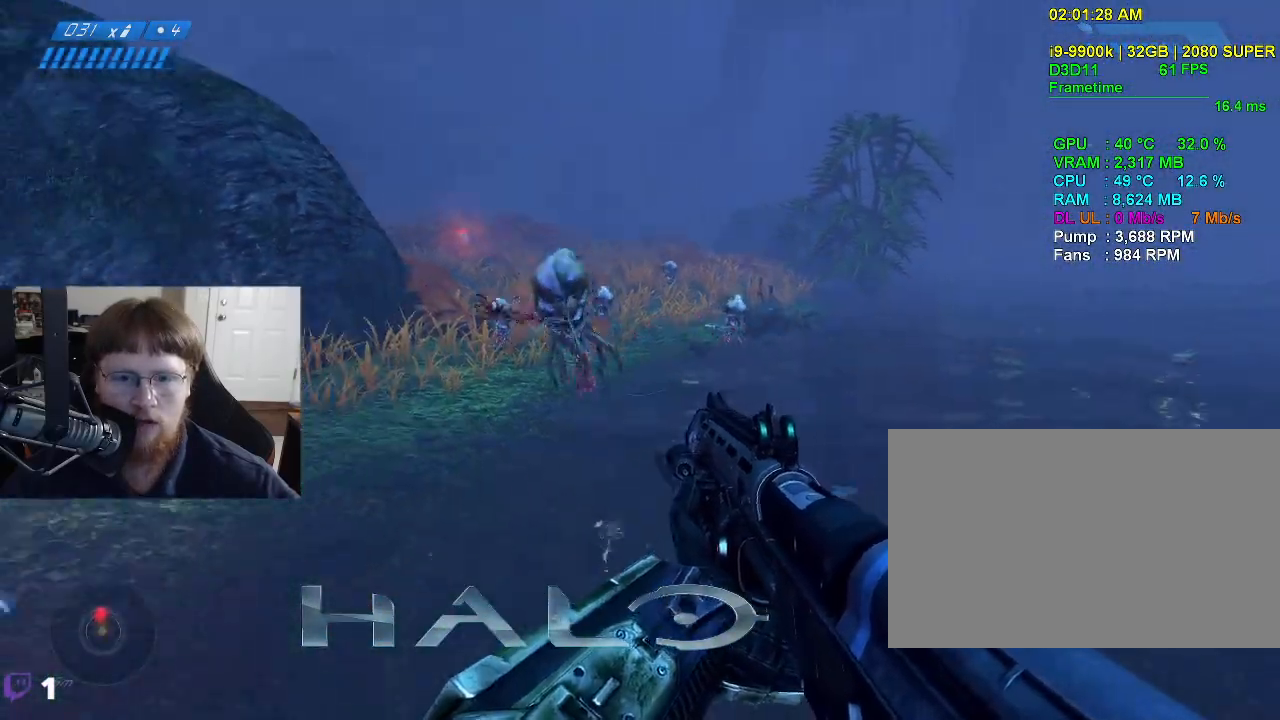
{"keys": ["s"], "events": []}
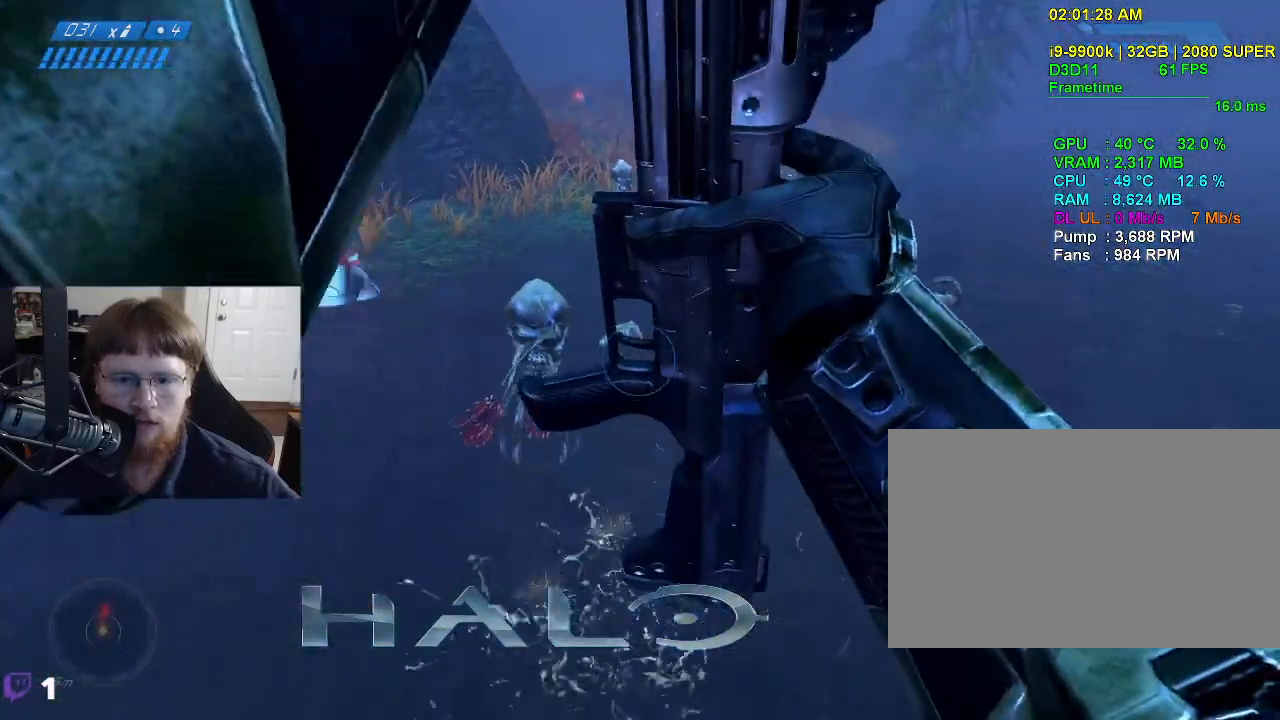
{"keys": ["a"], "events": [[184, "a", "down"], [234, "s", "up"]]}
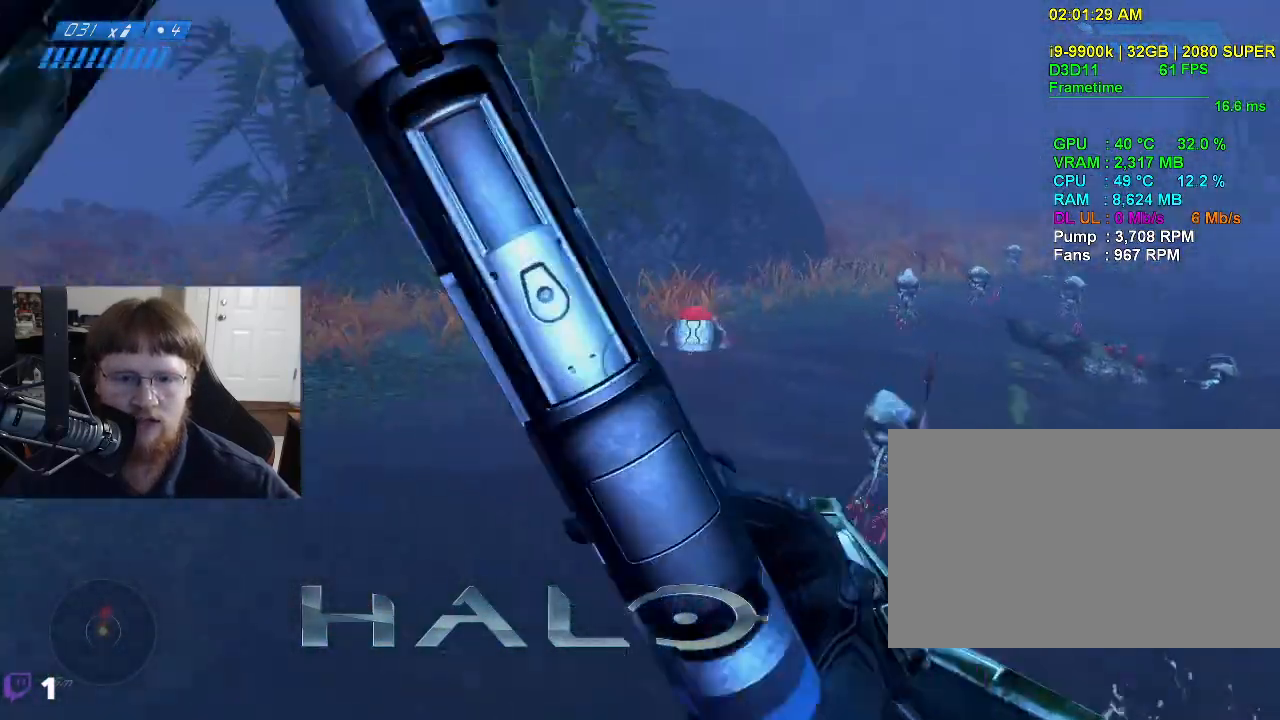
{"keys": ["w"], "events": [[200, "w", "down"], [384, "a", "up"]]}
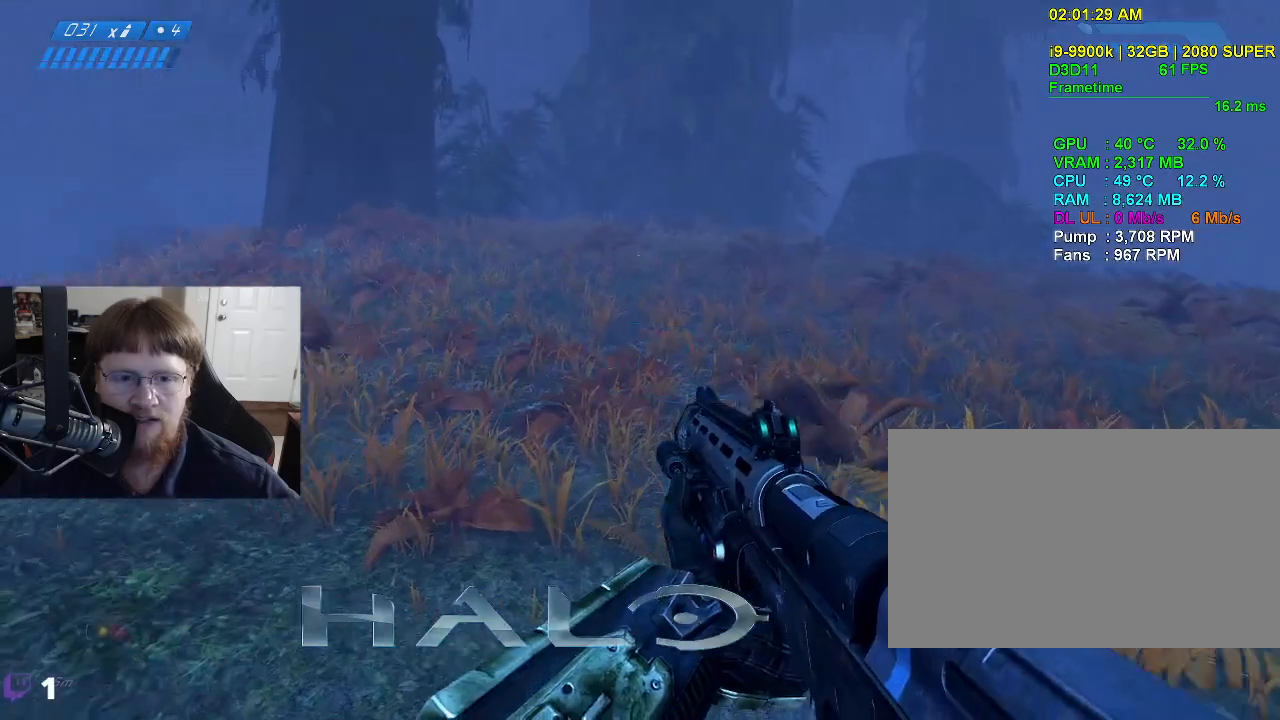
{"keys": ["d", "w"], "events": [[167, "d", "down"]]}
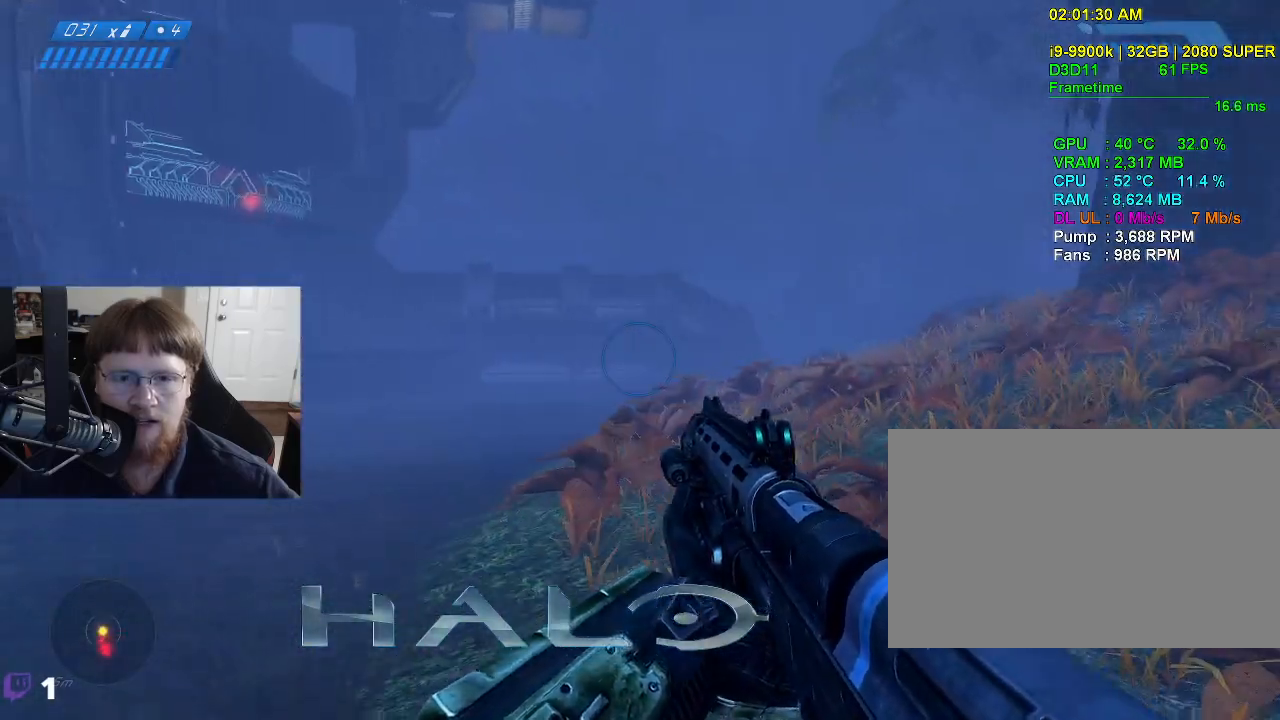
{"keys": ["d", "w"], "events": []}
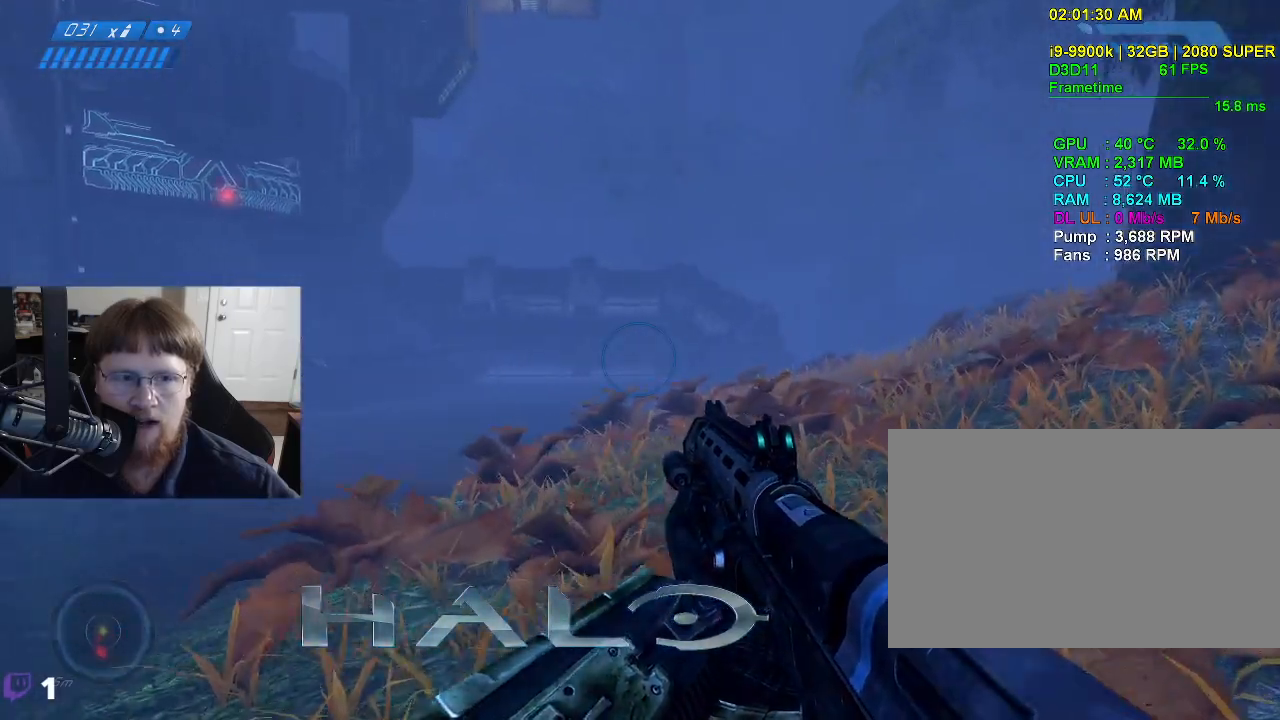
{"keys": ["d", "w"], "events": []}
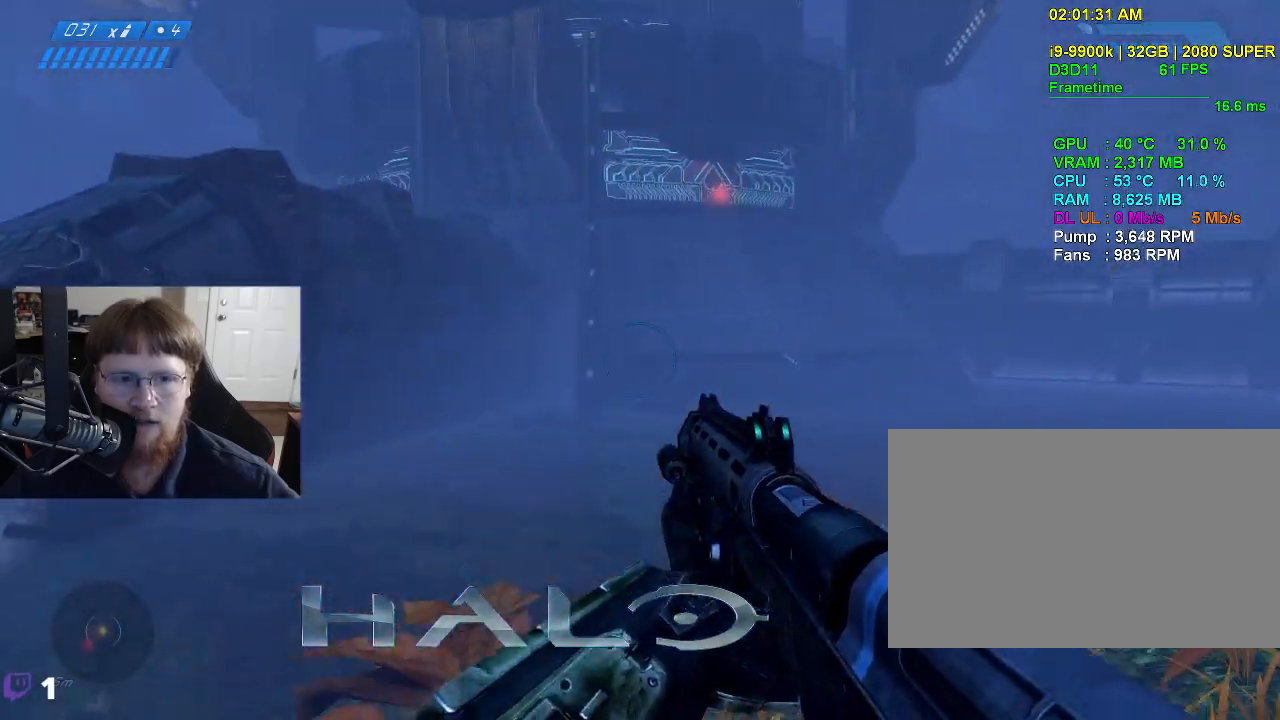
{"keys": ["w"], "events": [[500, "d", "up"]]}
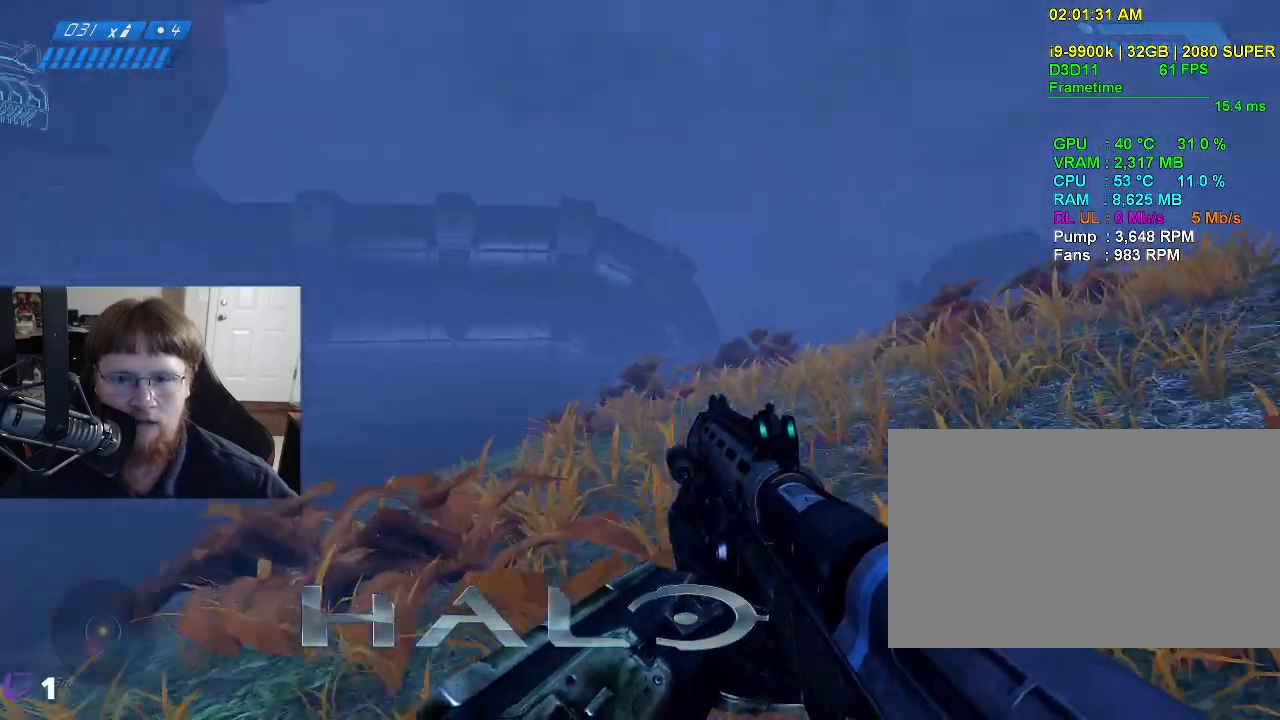
{"keys": ["r", "w"], "events": [[417, "r", "down"]]}
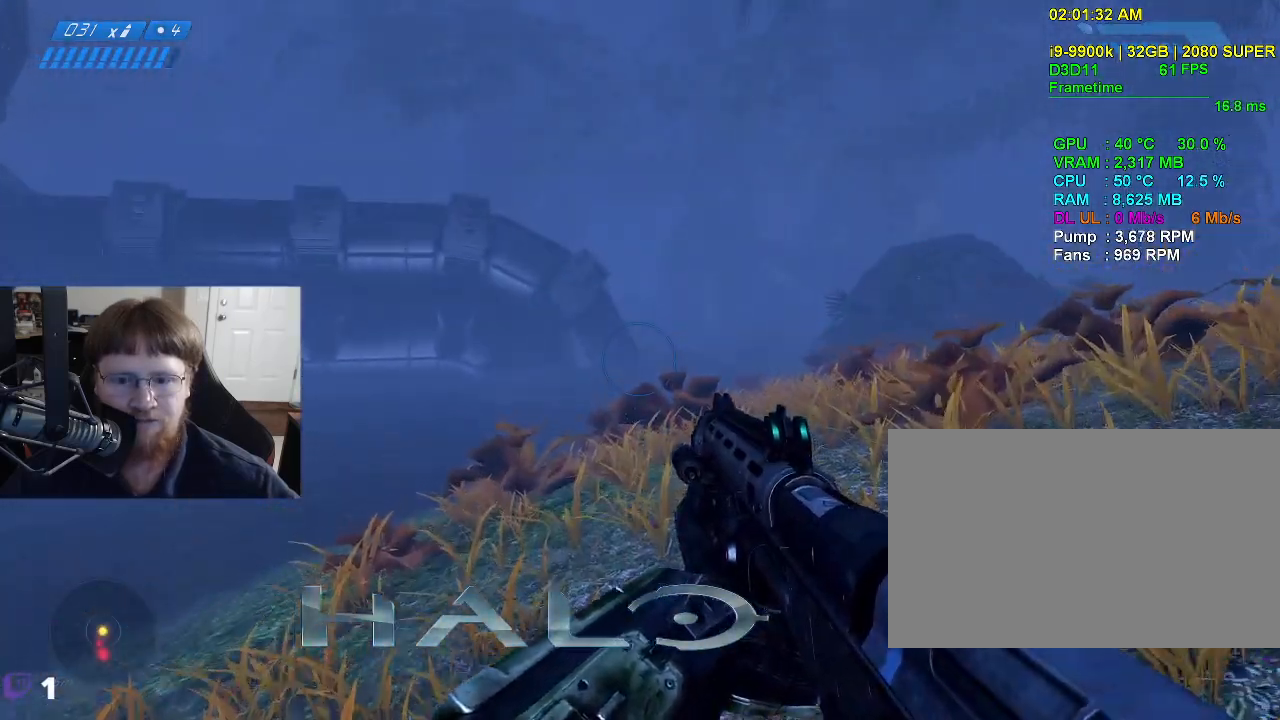
{"keys": ["w"], "events": [[17, "r", "up"]]}
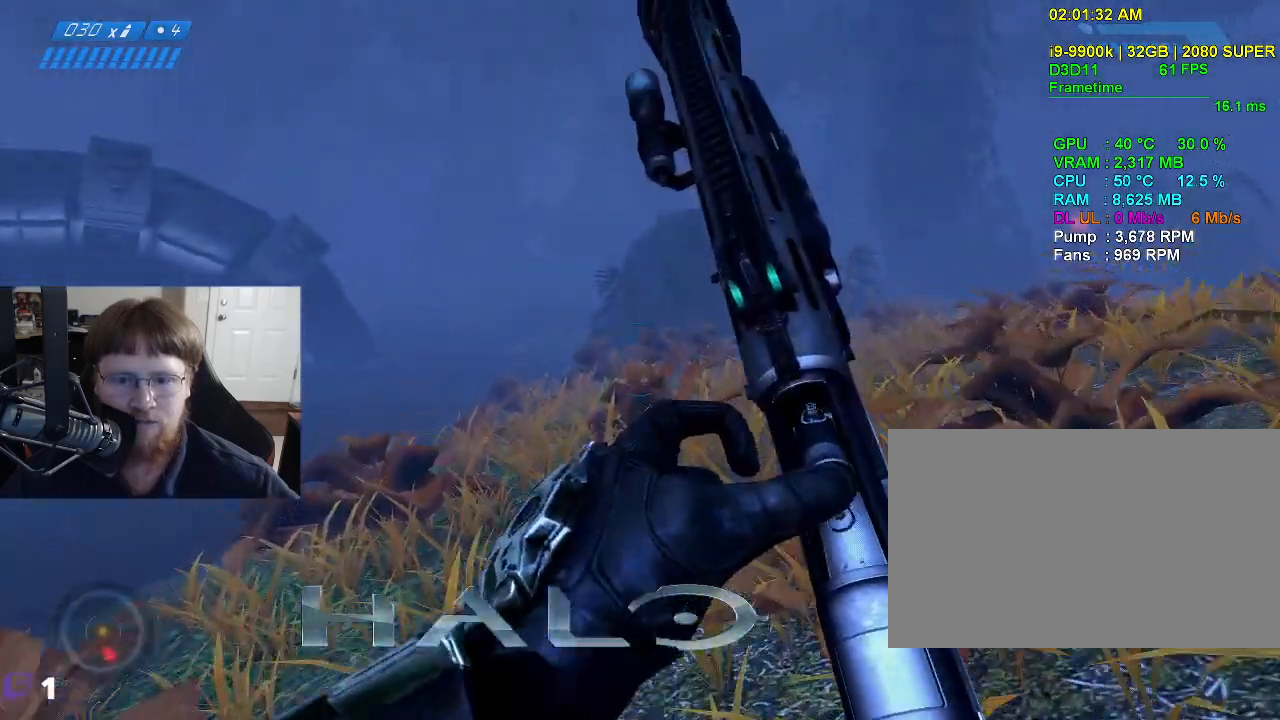
{"keys": ["w"], "events": []}
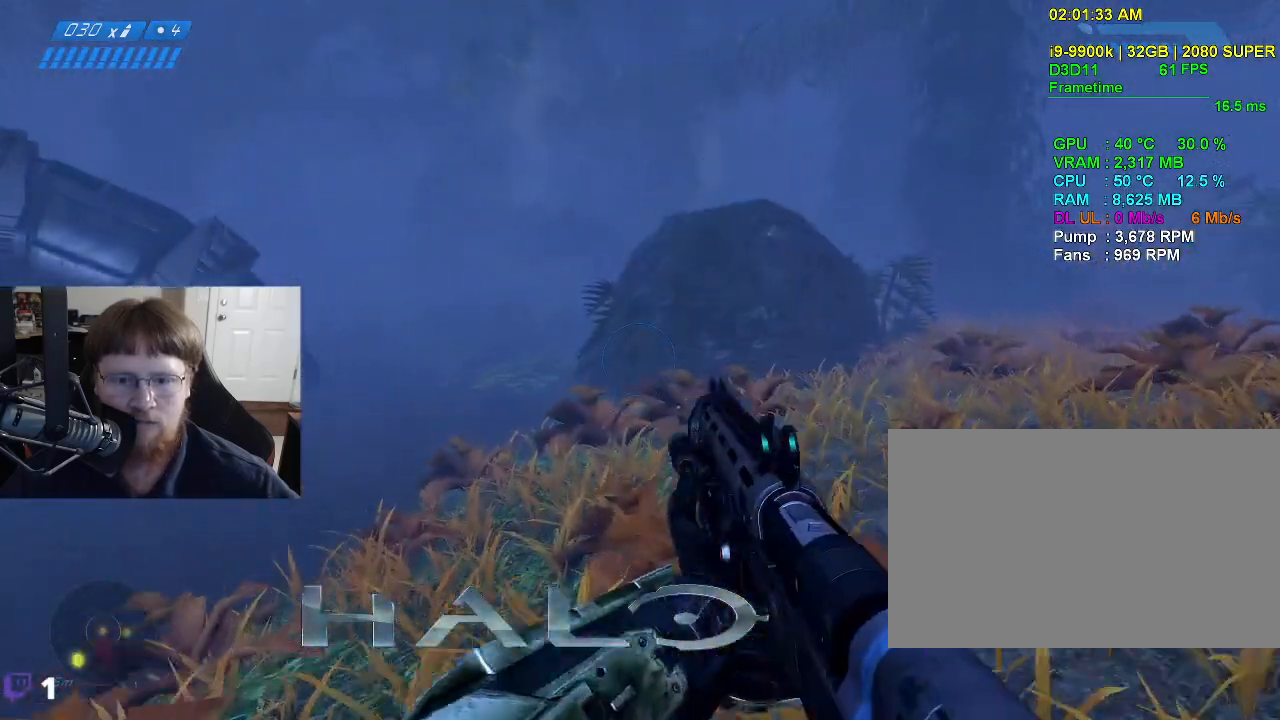
{"keys": ["w"], "events": []}
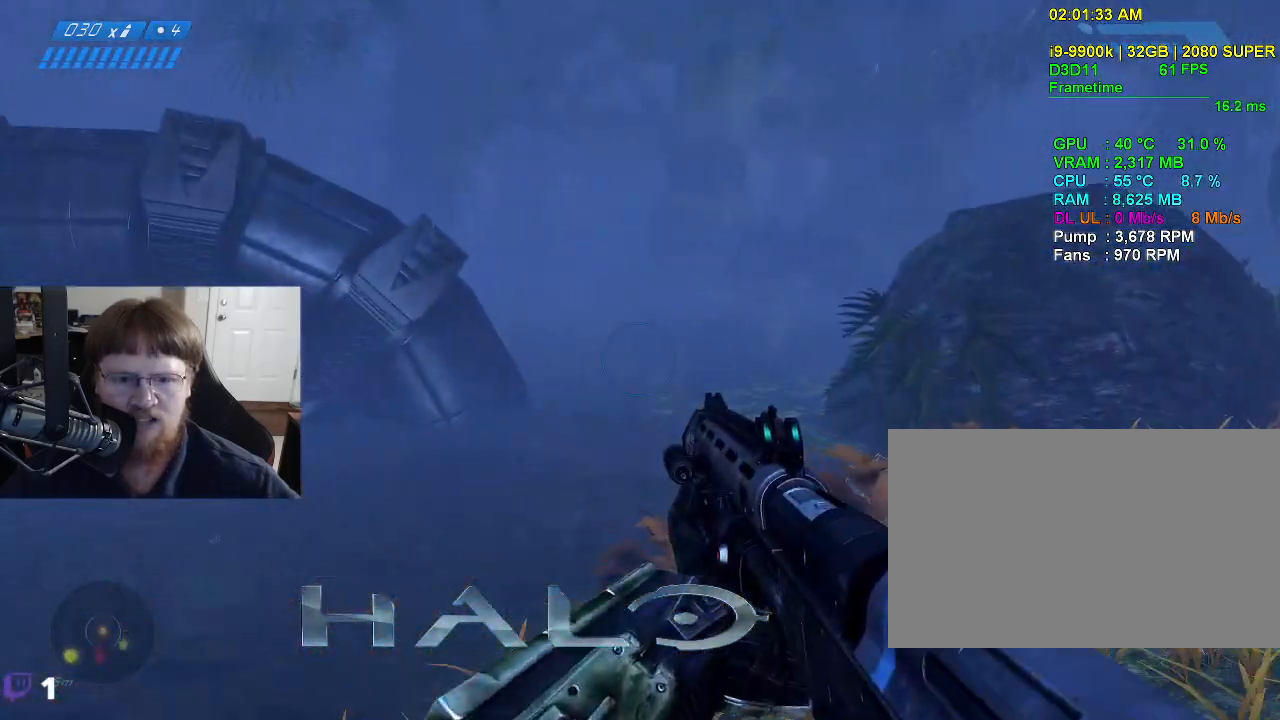
{"keys": ["w"], "events": []}
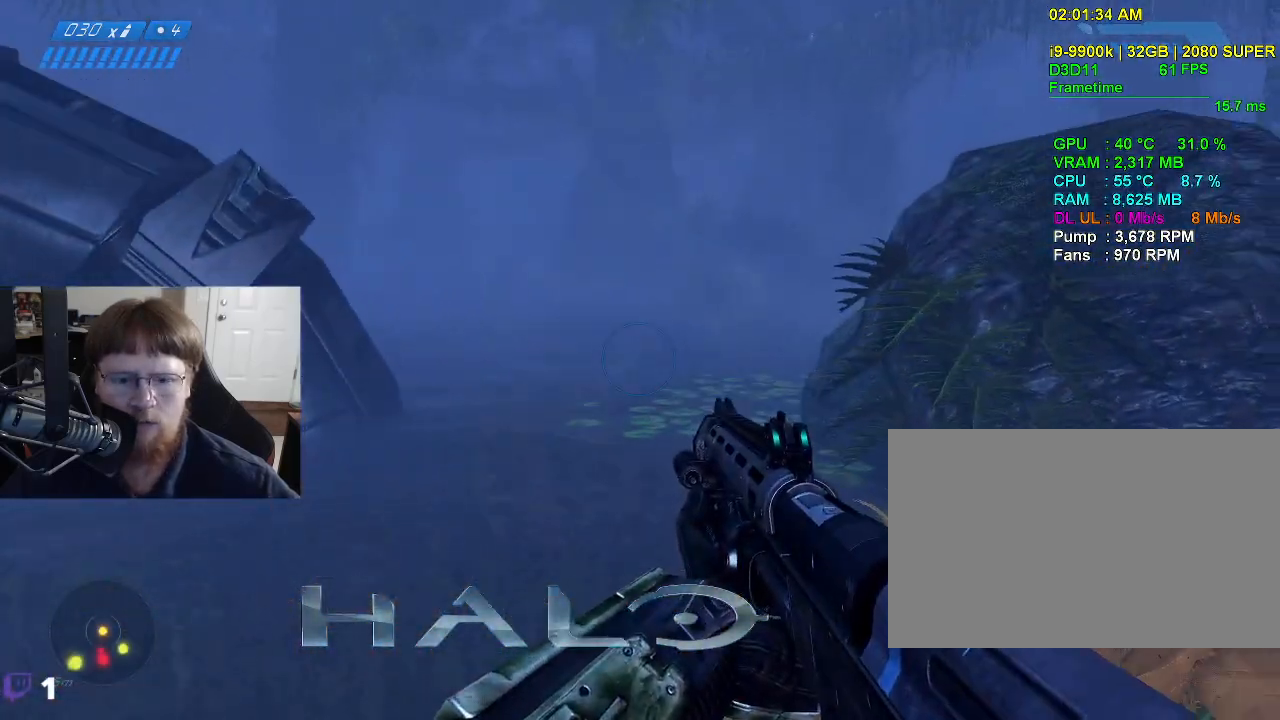
{"keys": ["w"], "events": []}
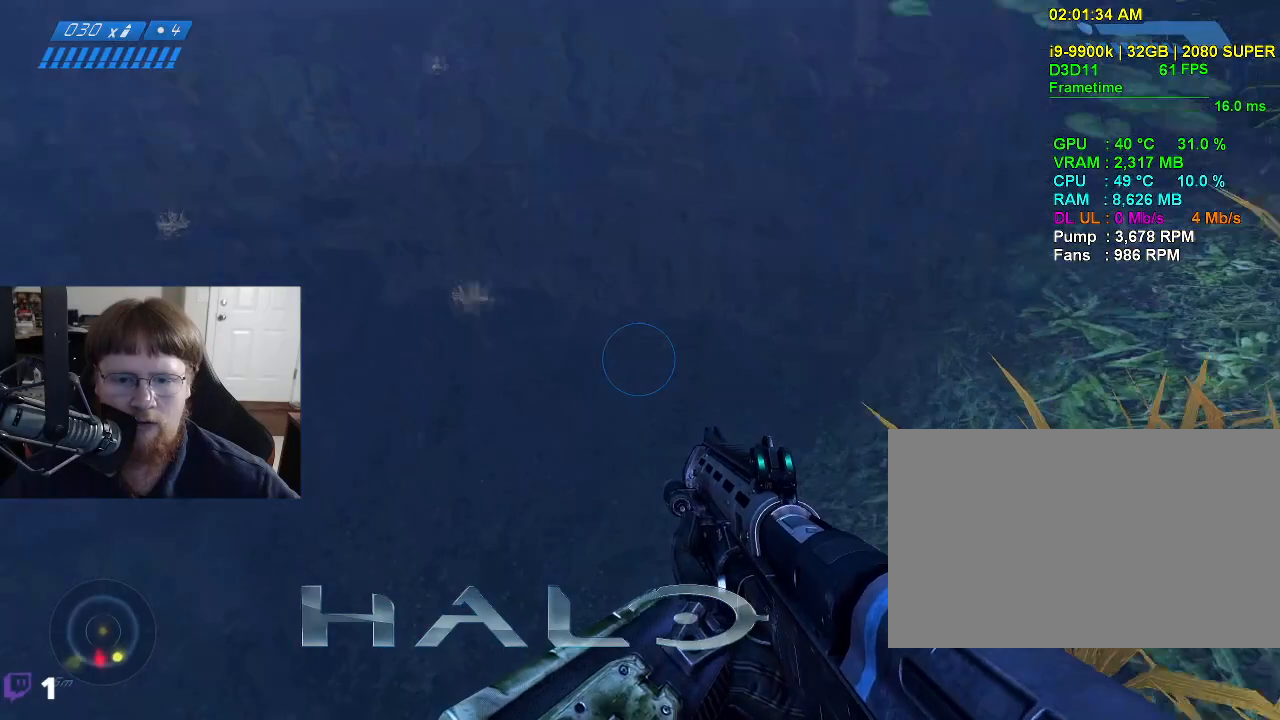
{"keys": ["w"], "events": []}
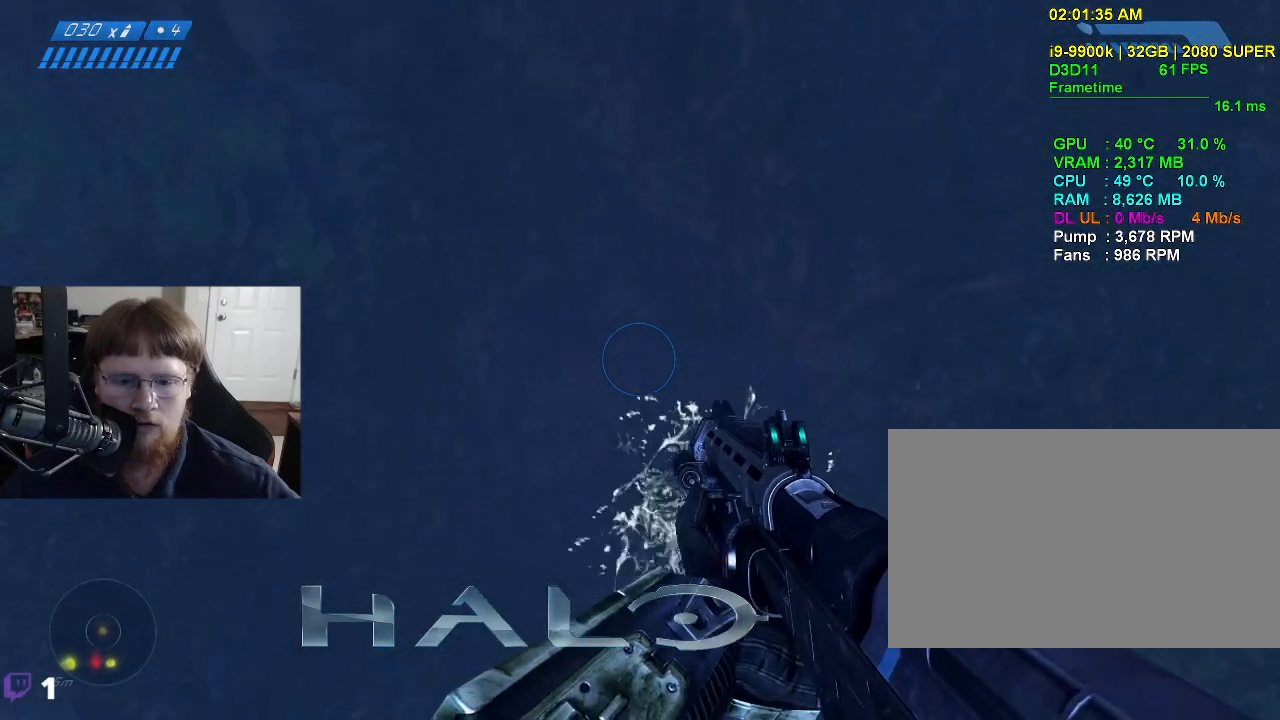
{"keys": ["w"], "events": []}
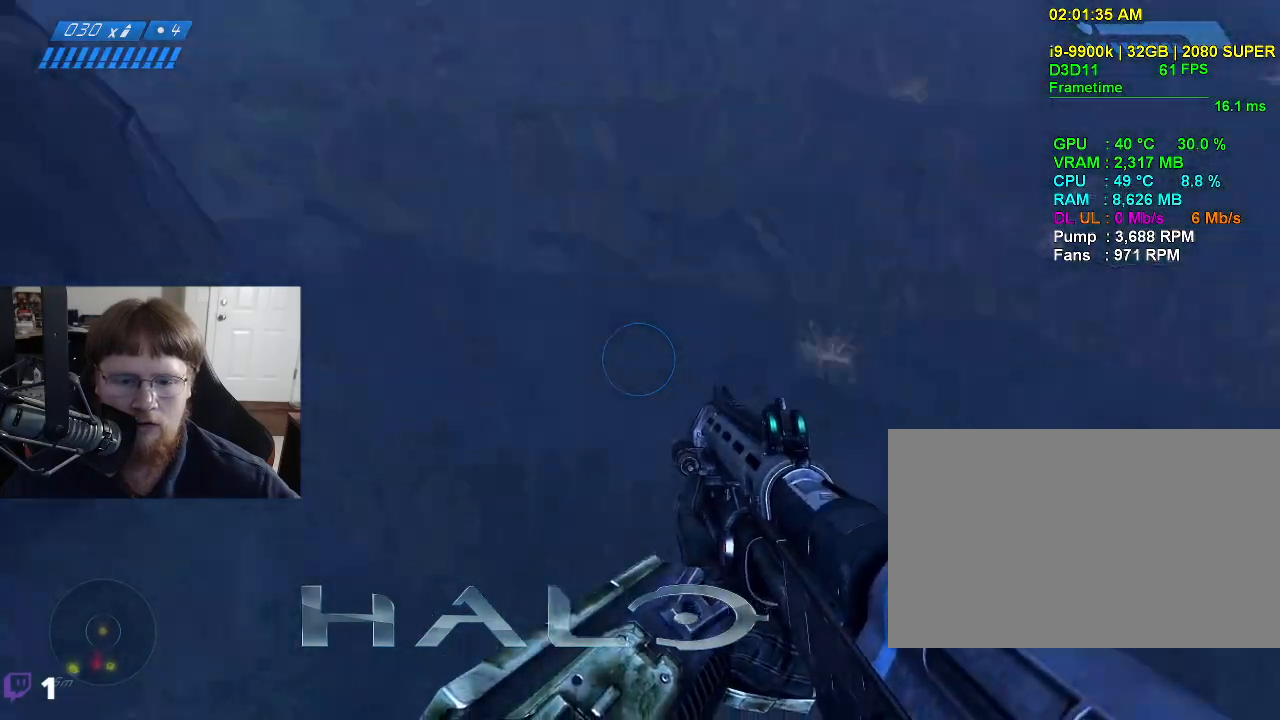
{"keys": ["d", "w"], "events": [[367, "d", "down"]]}
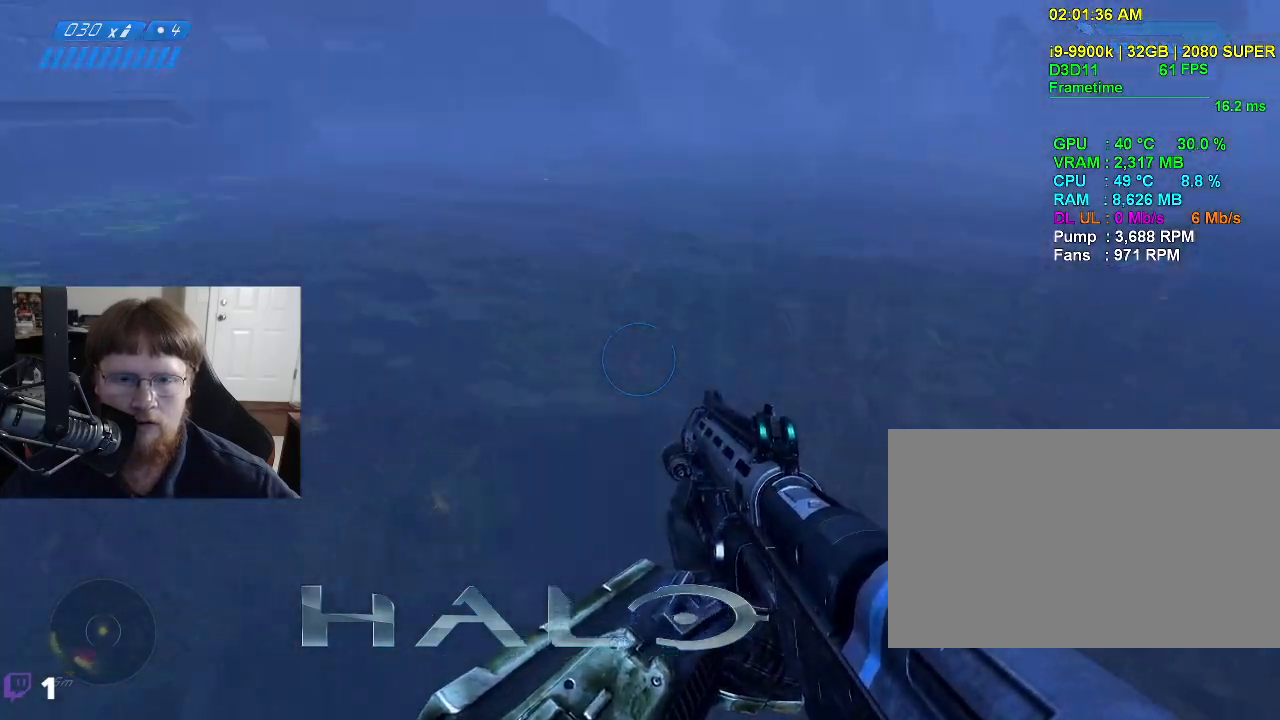
{"keys": ["d", "w"], "events": []}
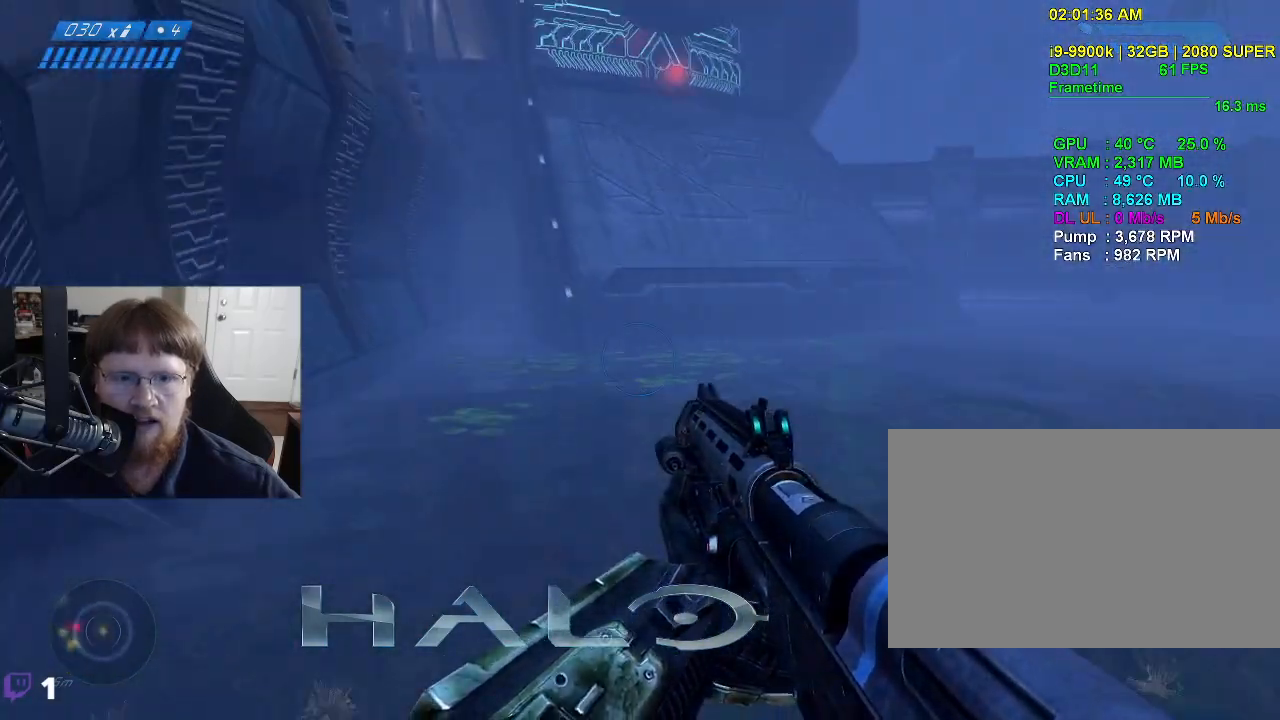
{"keys": ["d", "w"], "events": []}
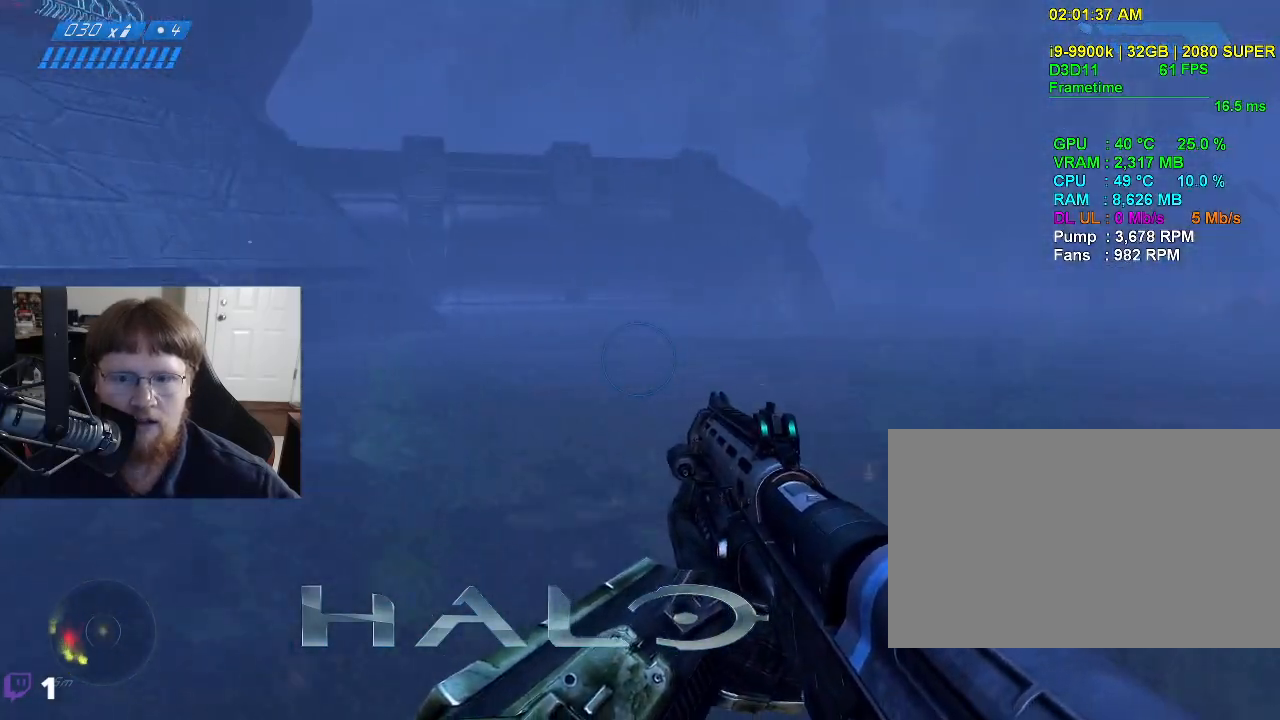
{"keys": ["a", "w"], "events": [[34, "a", "down"], [84, "tab", "down"], [217, "tab", "up"], [317, "d", "up"]]}
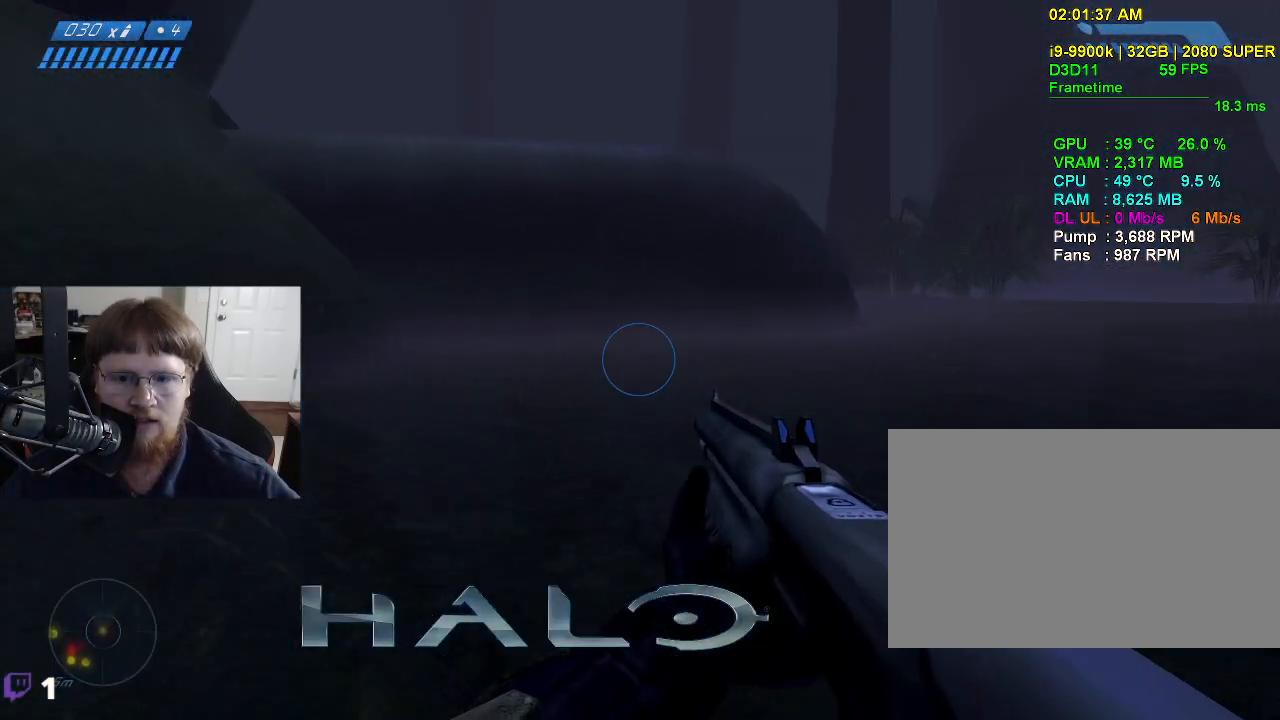
{"keys": ["a"], "events": [[334, "w", "up"]]}
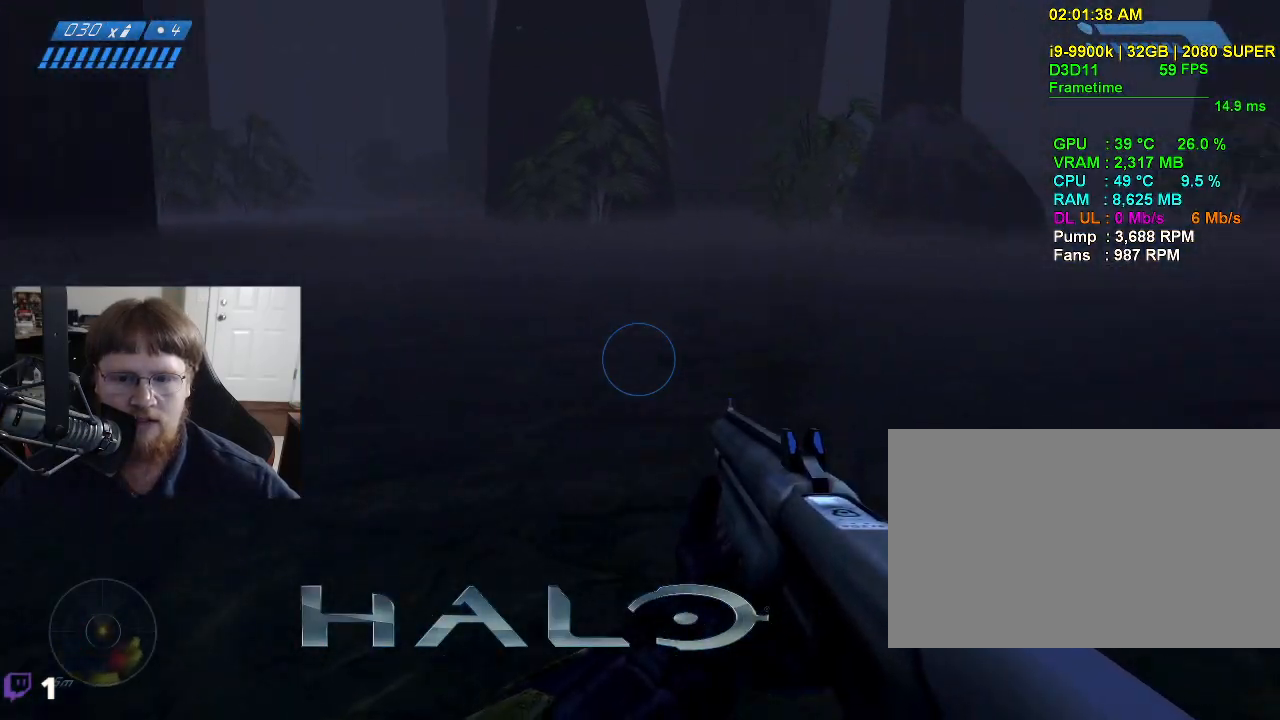
{"keys": ["a"], "events": []}
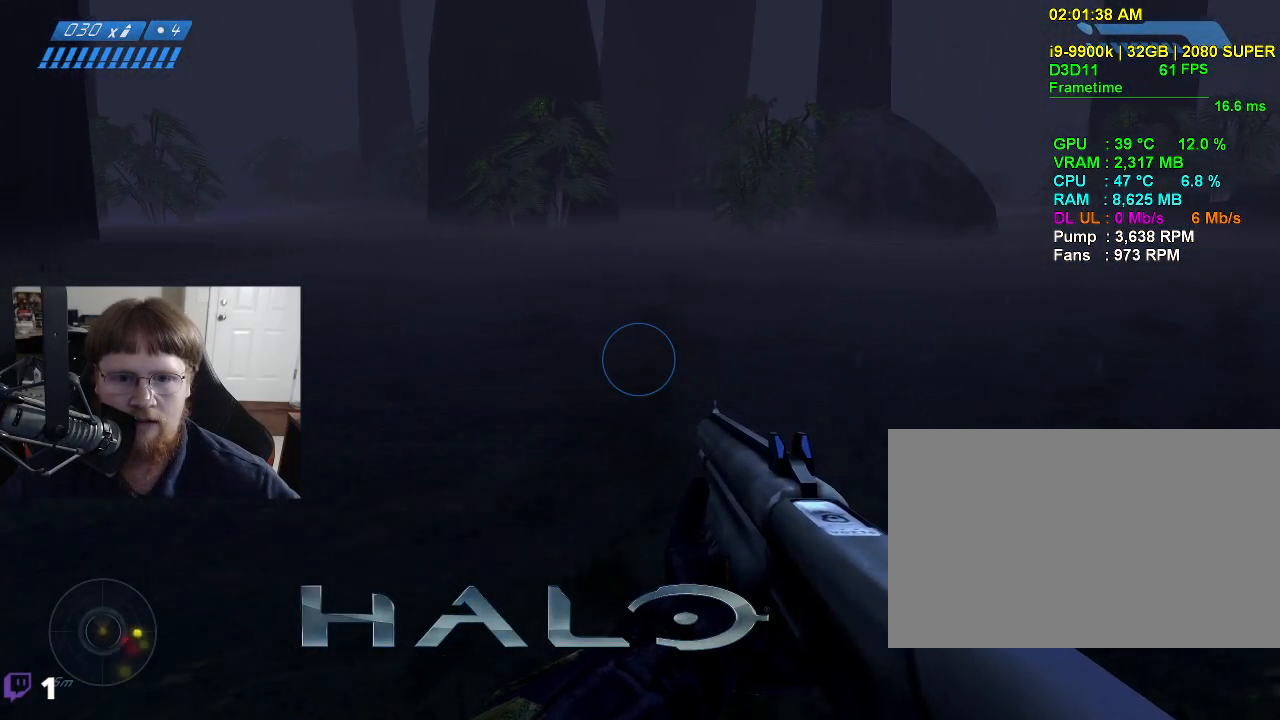
{"keys": ["a"], "events": []}
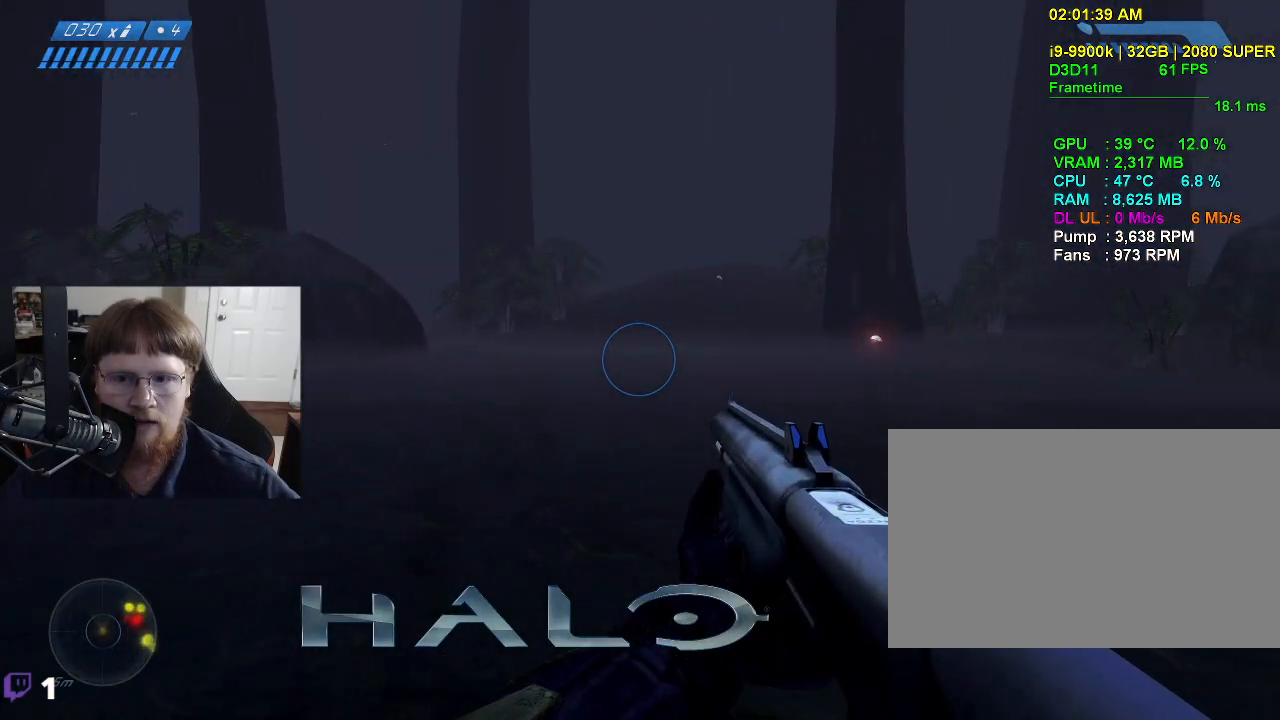
{"keys": ["a", "w"], "events": [[334, "w", "down"]]}